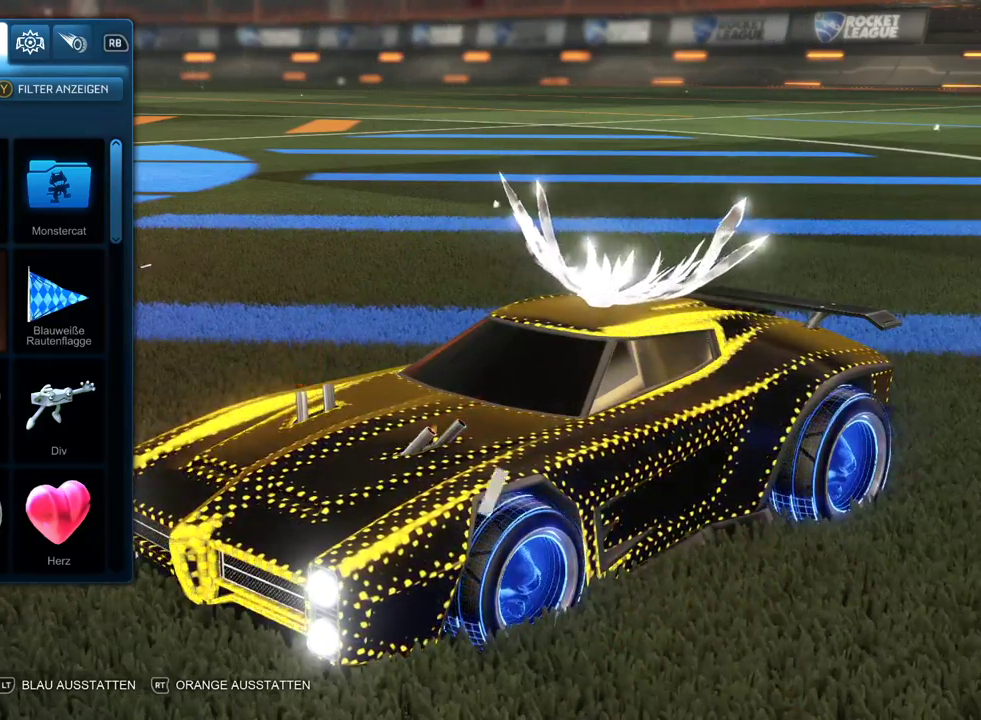
Gameplay with a controller (PlayStation layout); each line is a JSON object with the inputs held at the frame after it. "events" lists button and stick changes between this image and that frame as [ms after this image, input, new state], when the widget could be followed in between.
{"buttons": [], "left_stick": "up", "right_stick": "center", "events": [[417, "left_stick", "up"]]}
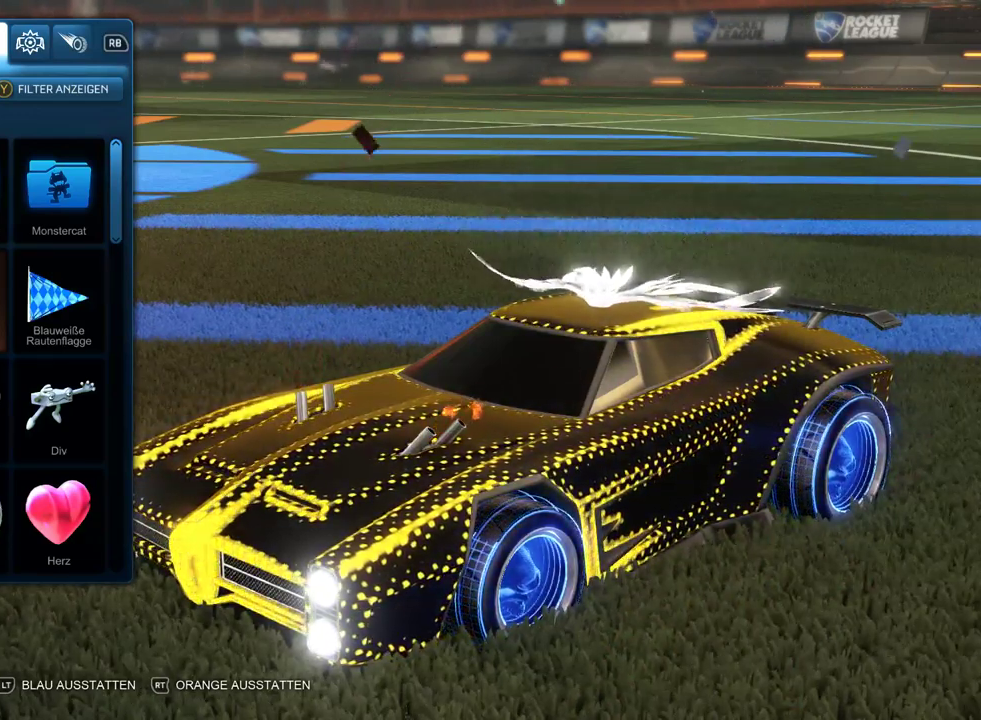
{"buttons": [], "left_stick": "center", "right_stick": "center", "events": [[50, "left_stick", "center"]]}
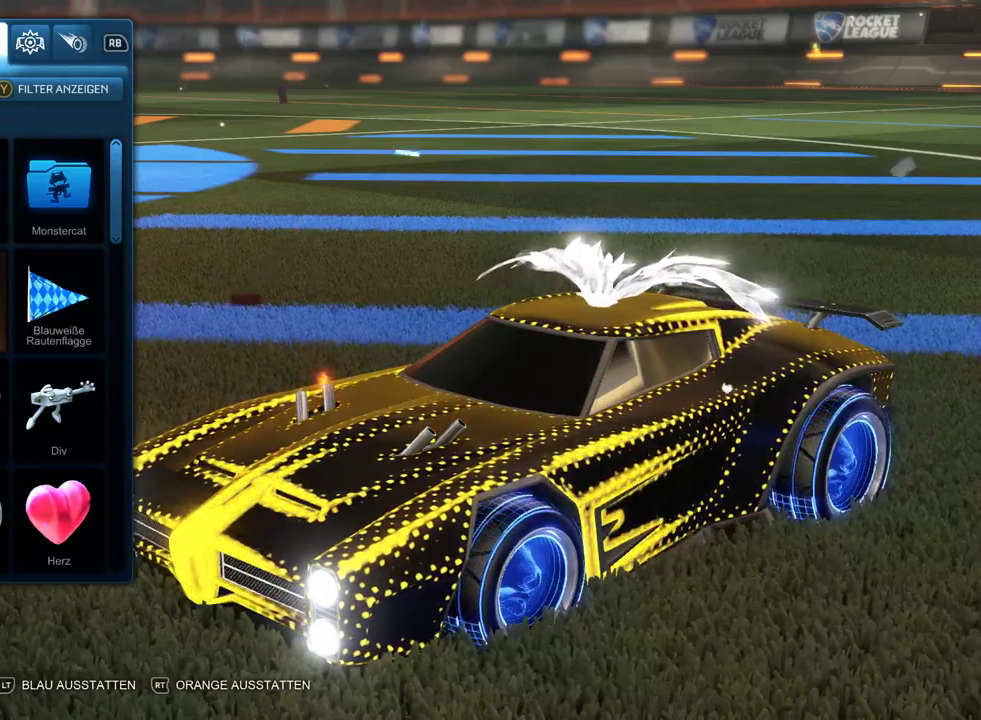
{"buttons": ["DPAD_DOWN"], "left_stick": "center", "right_stick": "center", "events": [[67, "DPAD_DOWN", "down"], [200, "DPAD_DOWN", "up"], [267, "DPAD_DOWN", "down"], [400, "DPAD_DOWN", "up"], [467, "DPAD_DOWN", "down"]]}
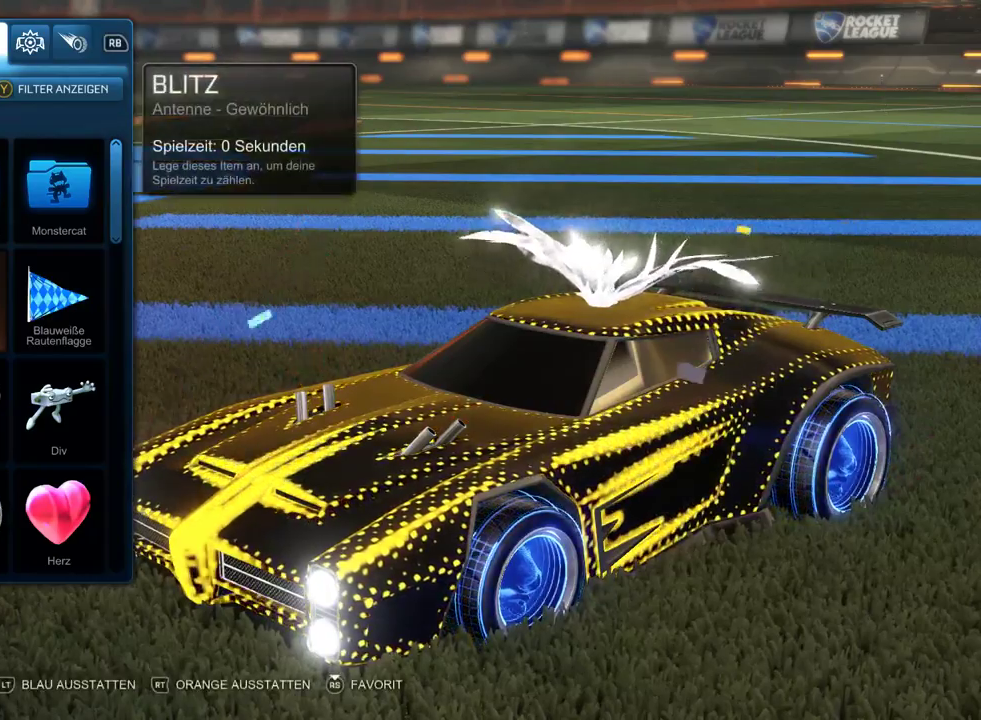
{"buttons": [], "left_stick": "center", "right_stick": "center", "events": [[83, "DPAD_DOWN", "up"], [233, "DPAD_RIGHT", "down"], [367, "DPAD_RIGHT", "up"]]}
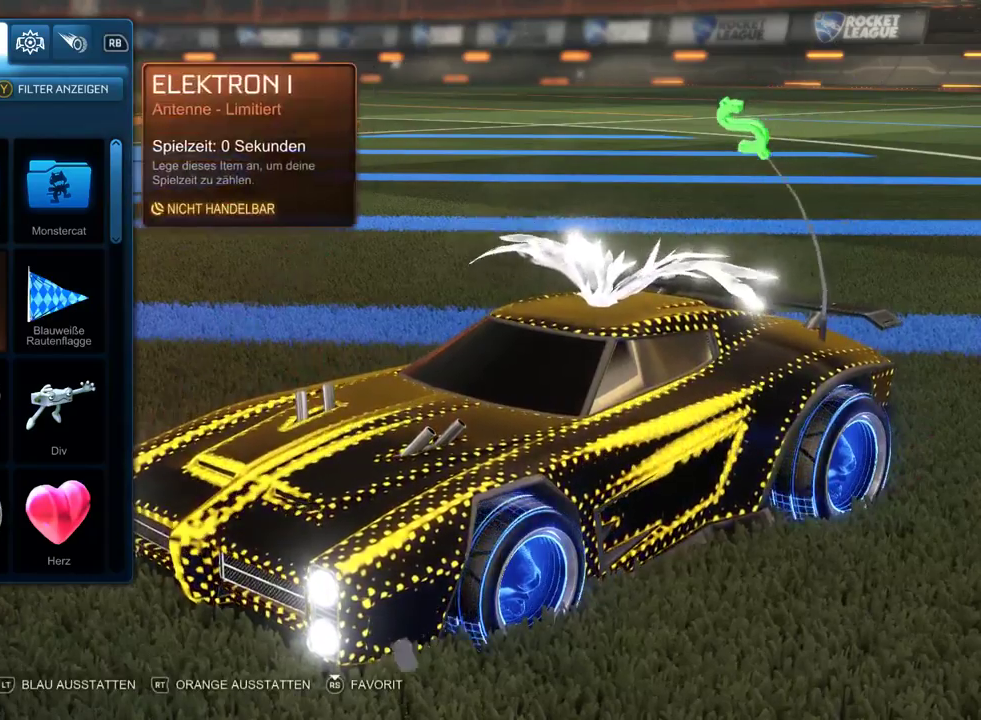
{"buttons": ["DPAD_UP"], "left_stick": "center", "right_stick": "center", "events": [[50, "DPAD_DOWN", "down"], [167, "DPAD_DOWN", "up"], [433, "DPAD_UP", "down"]]}
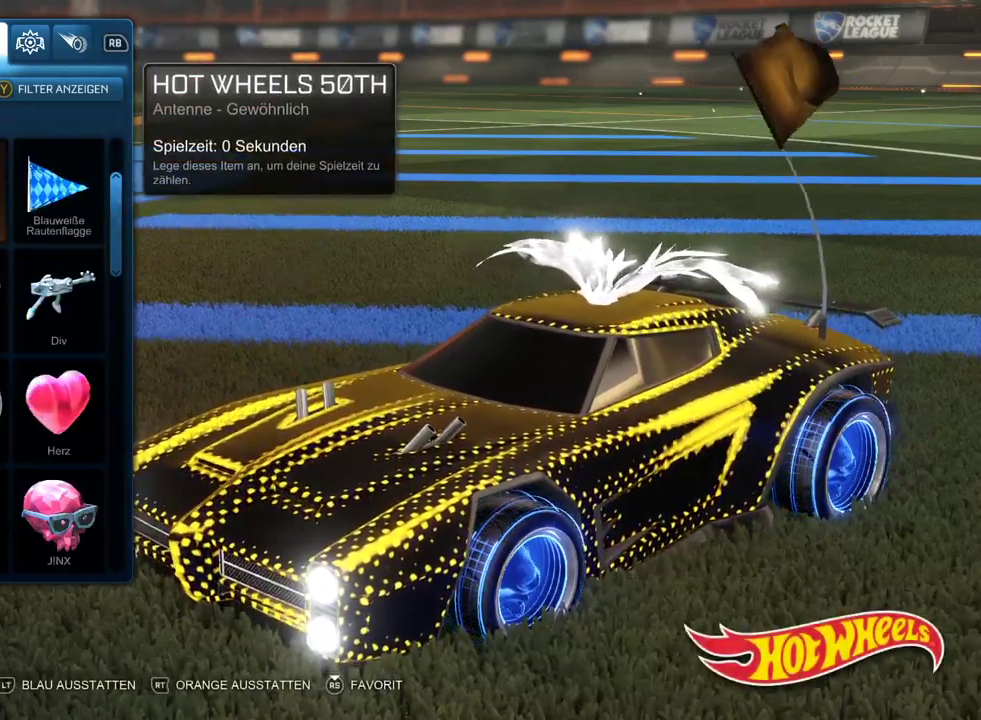
{"buttons": [], "left_stick": "center", "right_stick": "center", "events": [[33, "DPAD_UP", "up"], [167, "DPAD_UP", "down"], [250, "DPAD_UP", "up"]]}
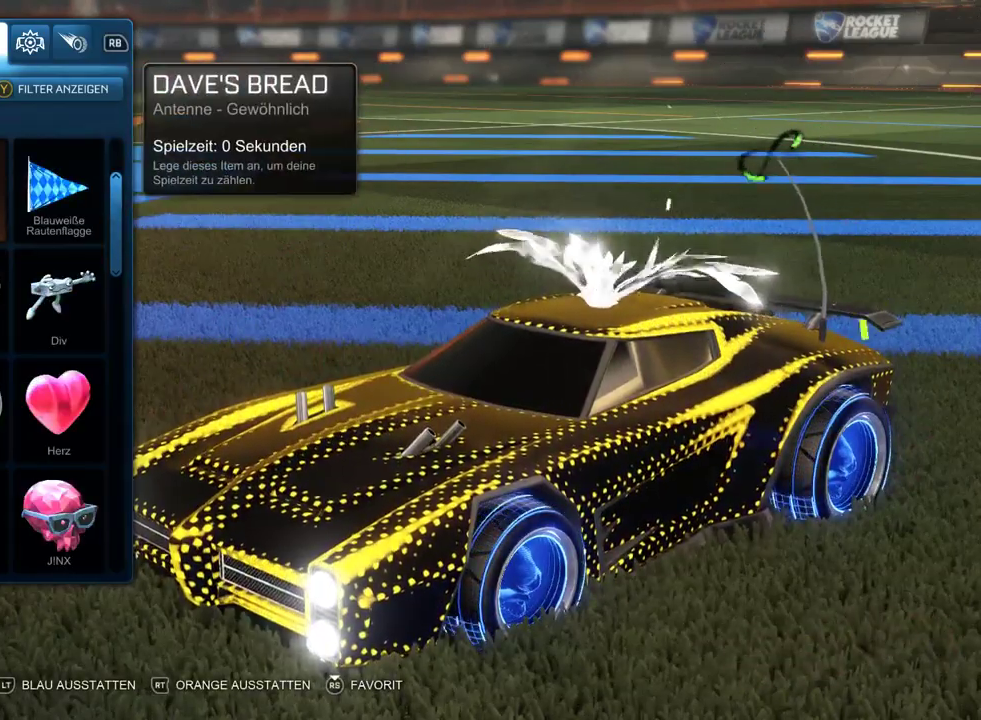
{"buttons": [], "left_stick": "center", "right_stick": "center", "events": []}
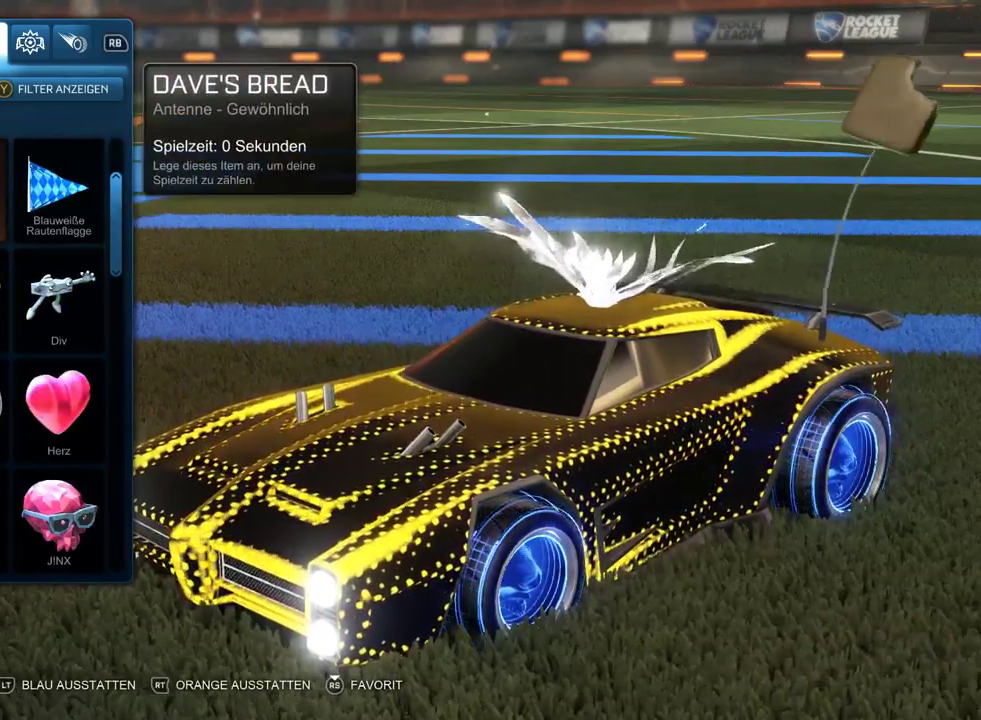
{"buttons": [], "left_stick": "center", "right_stick": "center", "events": []}
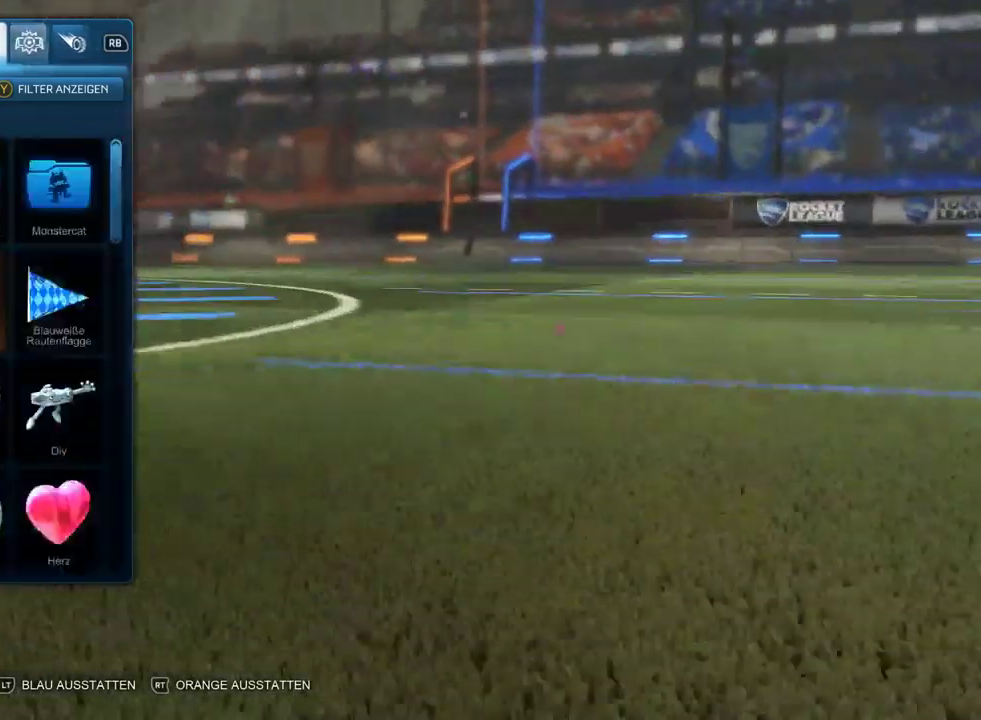
{"buttons": [], "left_stick": "center", "right_stick": "center", "events": []}
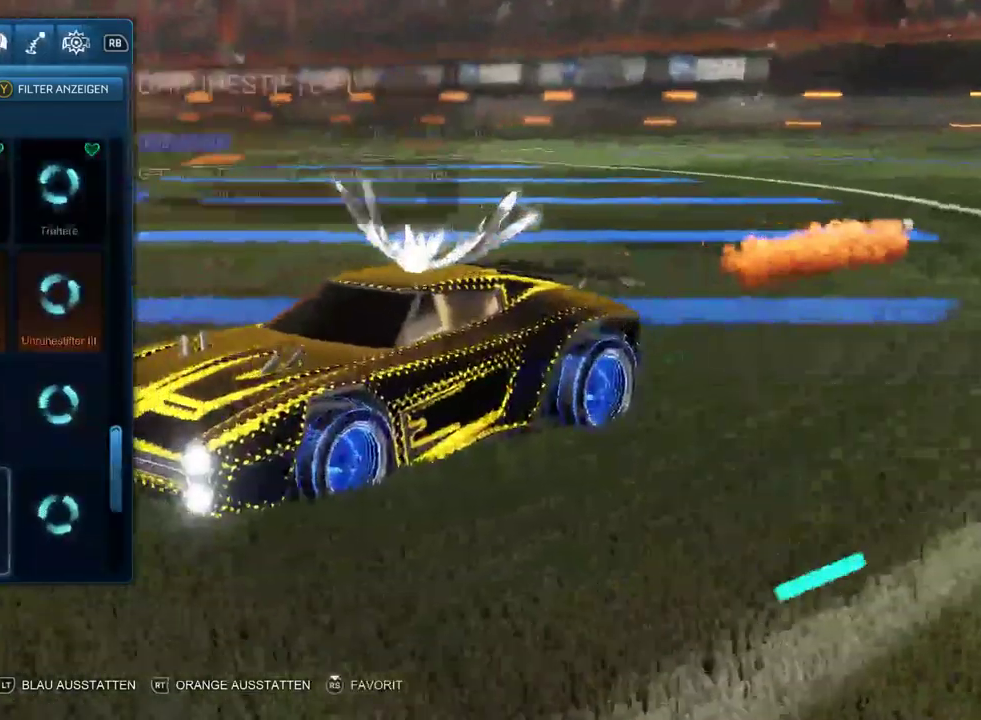
{"buttons": [], "left_stick": "center", "right_stick": "center", "events": []}
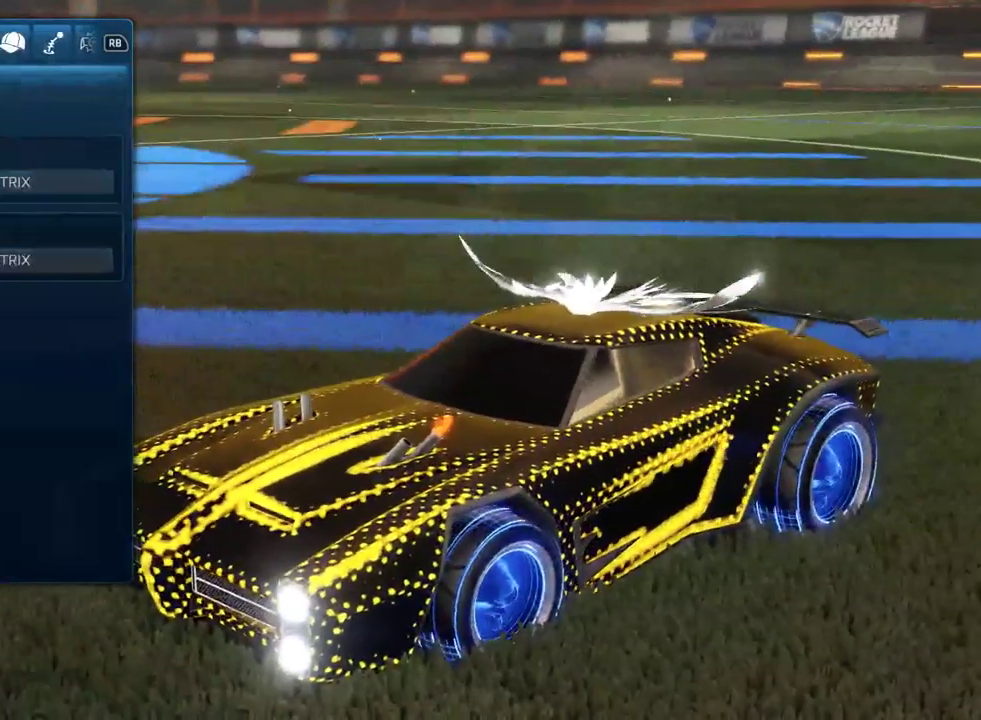
{"buttons": [], "left_stick": "center", "right_stick": "center", "events": []}
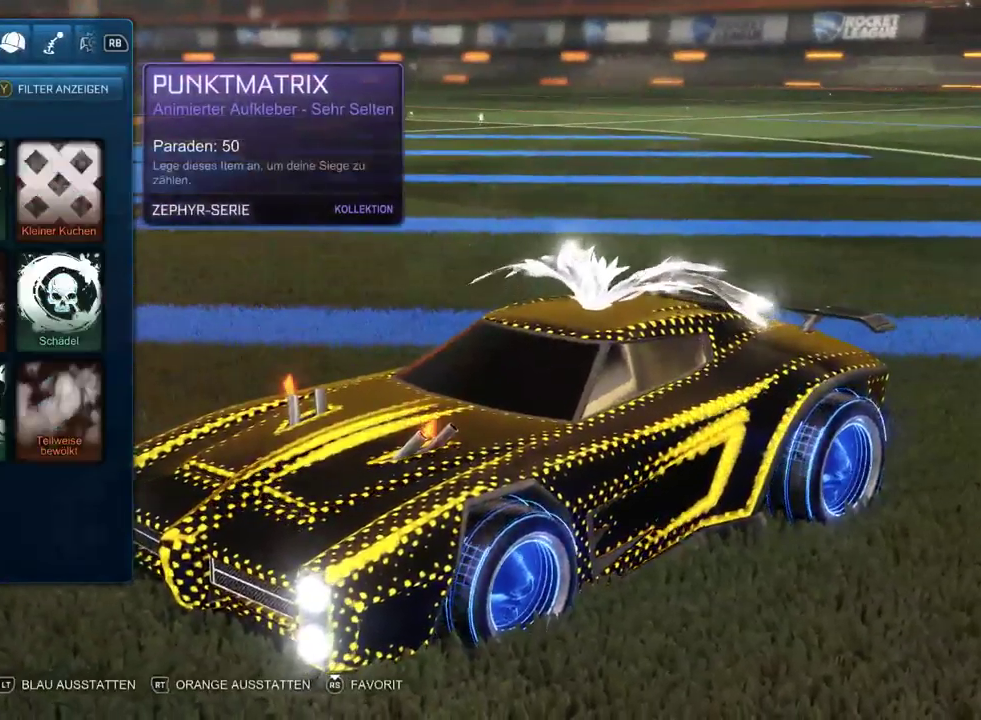
{"buttons": ["CROSS"], "left_stick": "center", "right_stick": "center", "events": [[217, "DPAD_DOWN", "down"], [333, "DPAD_DOWN", "up"], [433, "CROSS", "down"]]}
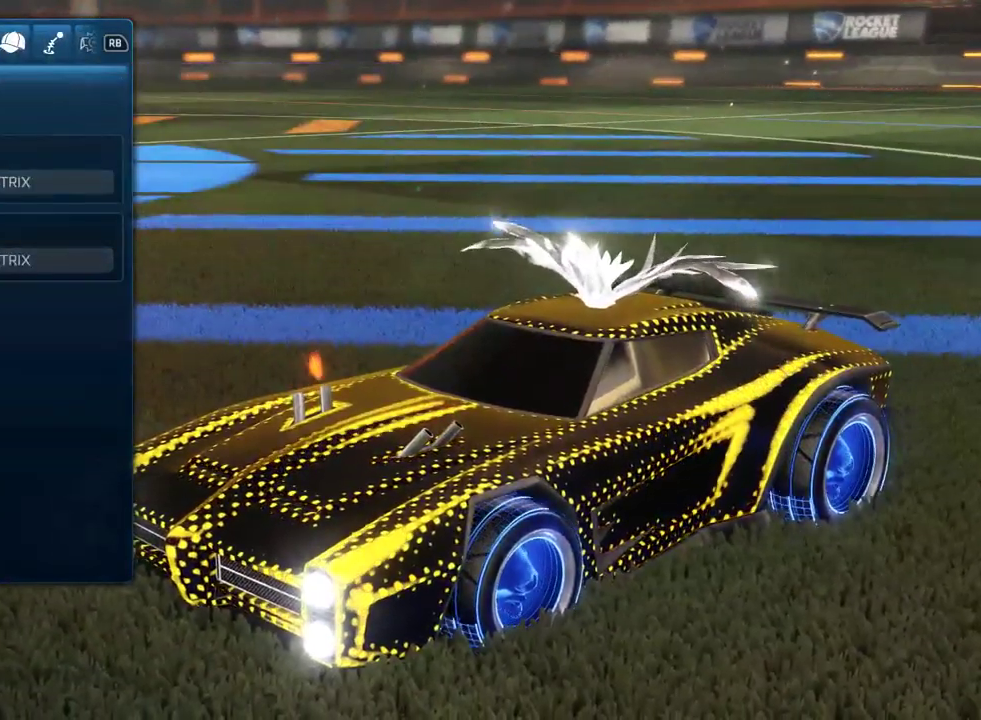
{"buttons": [], "left_stick": "center", "right_stick": "center", "events": [[67, "CROSS", "up"]]}
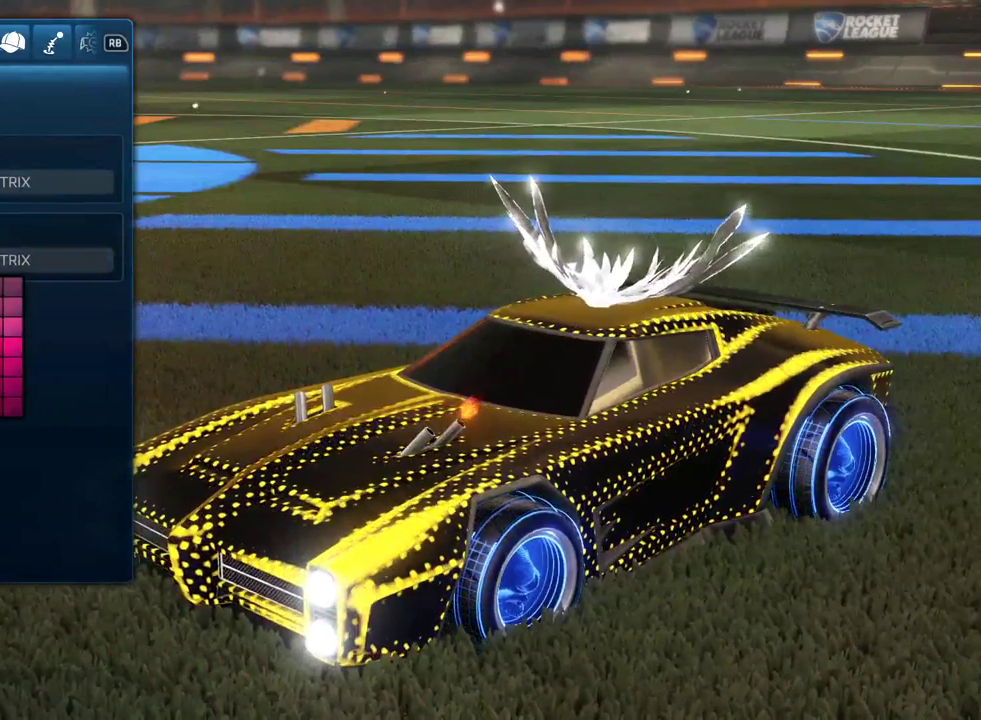
{"buttons": [], "left_stick": "center", "right_stick": "center", "events": [[83, "DPAD_UP", "down"], [200, "DPAD_UP", "up"], [267, "DPAD_UP", "down"], [383, "DPAD_UP", "up"]]}
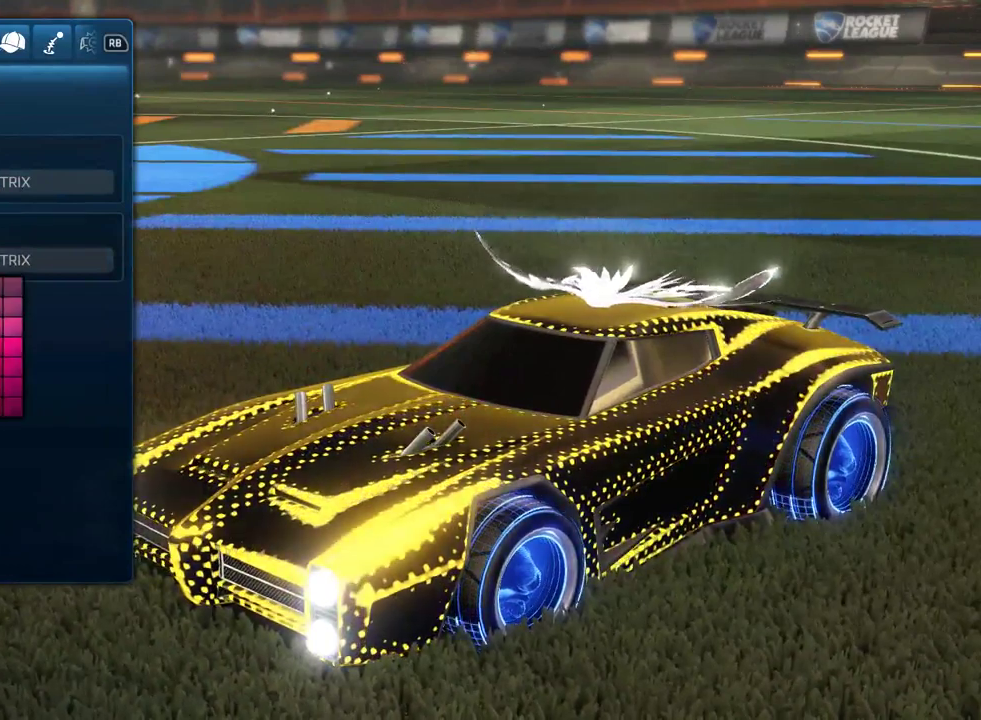
{"buttons": [], "left_stick": "center", "right_stick": "center", "events": [[333, "CIRCLE", "down"], [450, "CIRCLE", "up"]]}
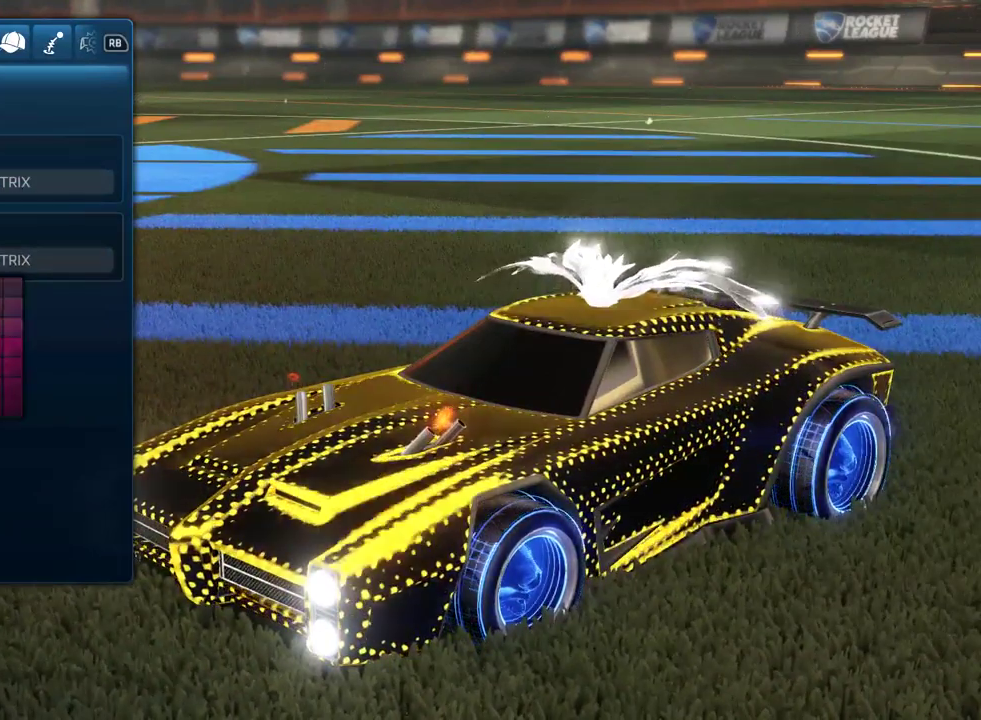
{"buttons": [], "left_stick": "center", "right_stick": "center", "events": [[83, "DPAD_UP", "down"], [133, "DPAD_UP", "up"], [367, "CROSS", "down"], [483, "CROSS", "up"]]}
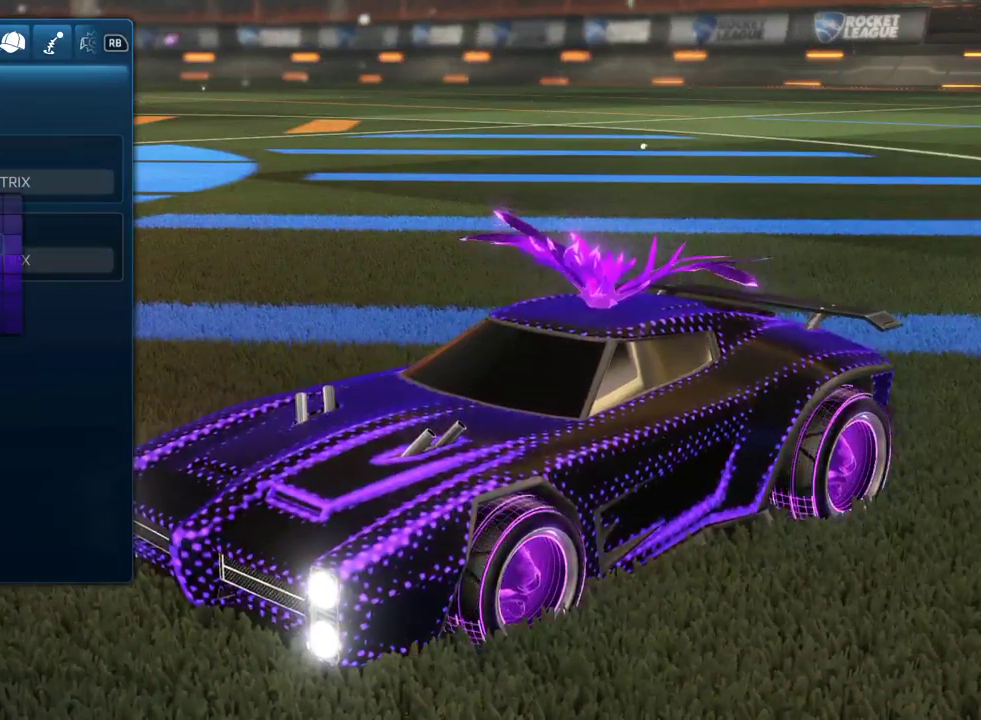
{"buttons": ["CIRCLE"], "left_stick": "center", "right_stick": "center", "events": [[500, "CIRCLE", "down"]]}
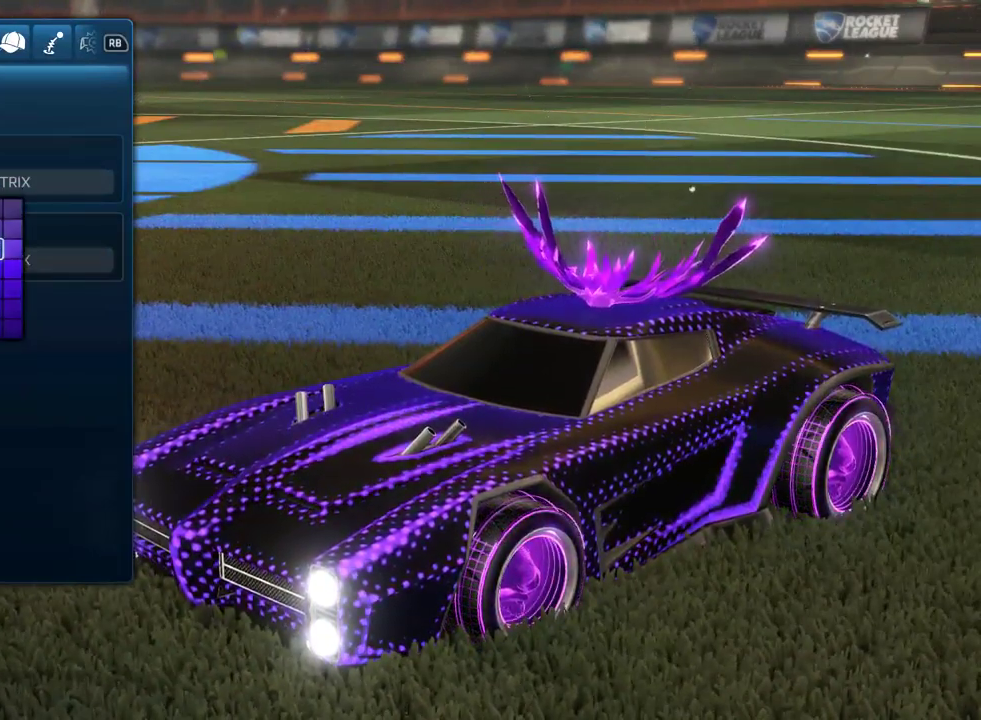
{"buttons": [], "left_stick": "center", "right_stick": "center", "events": [[83, "CIRCLE", "up"]]}